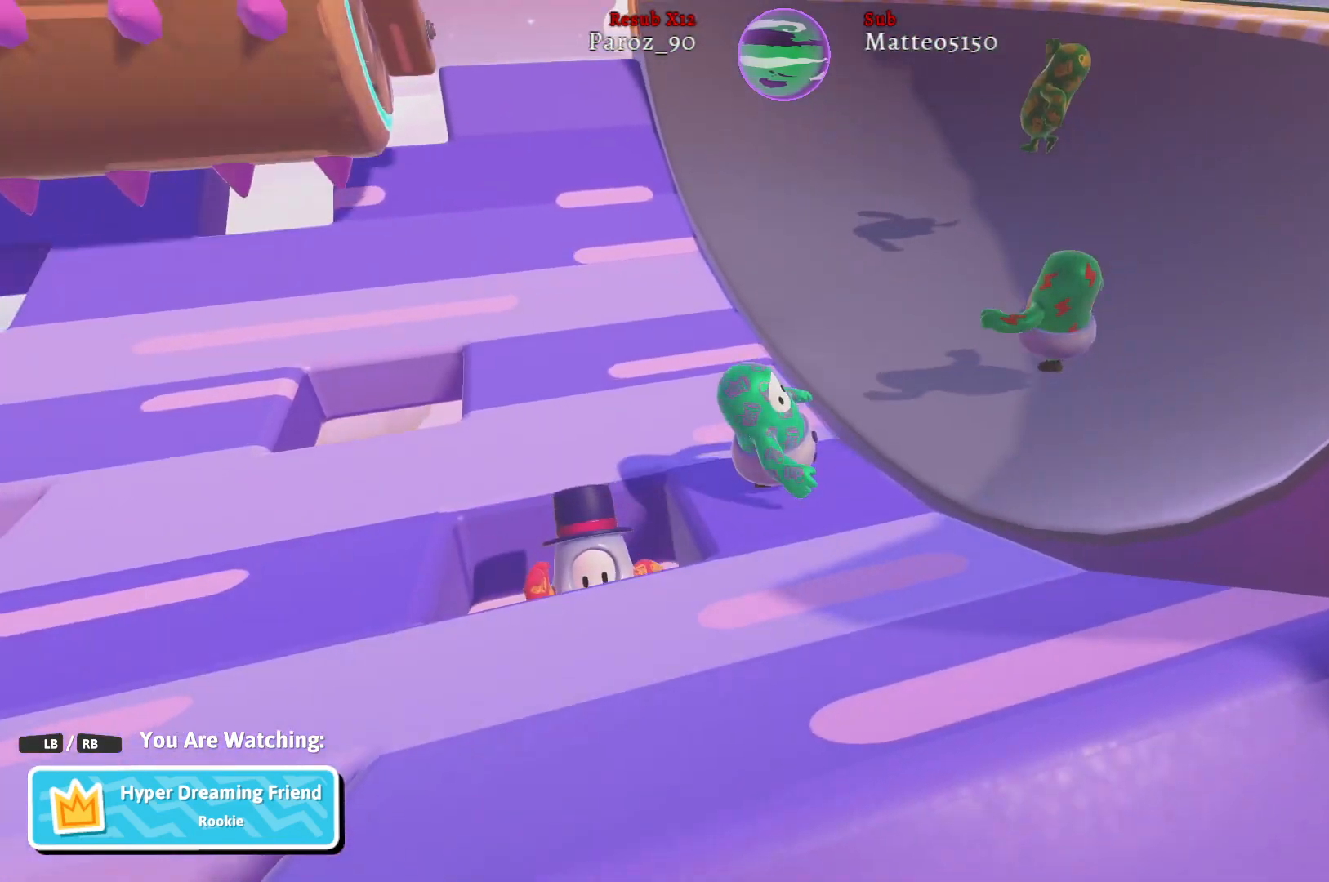
Gameplay with a controller (Xbox layout); each line is a JSON object with the inputs held at the frame after it. "events" lists button and stick changes between this image and that frame as [ms after this image, input, new state], when the widget could be followed in between.
{"buttons": [], "left_stick": "center", "right_stick": "left", "events": [[417, "right_stick", "left"]]}
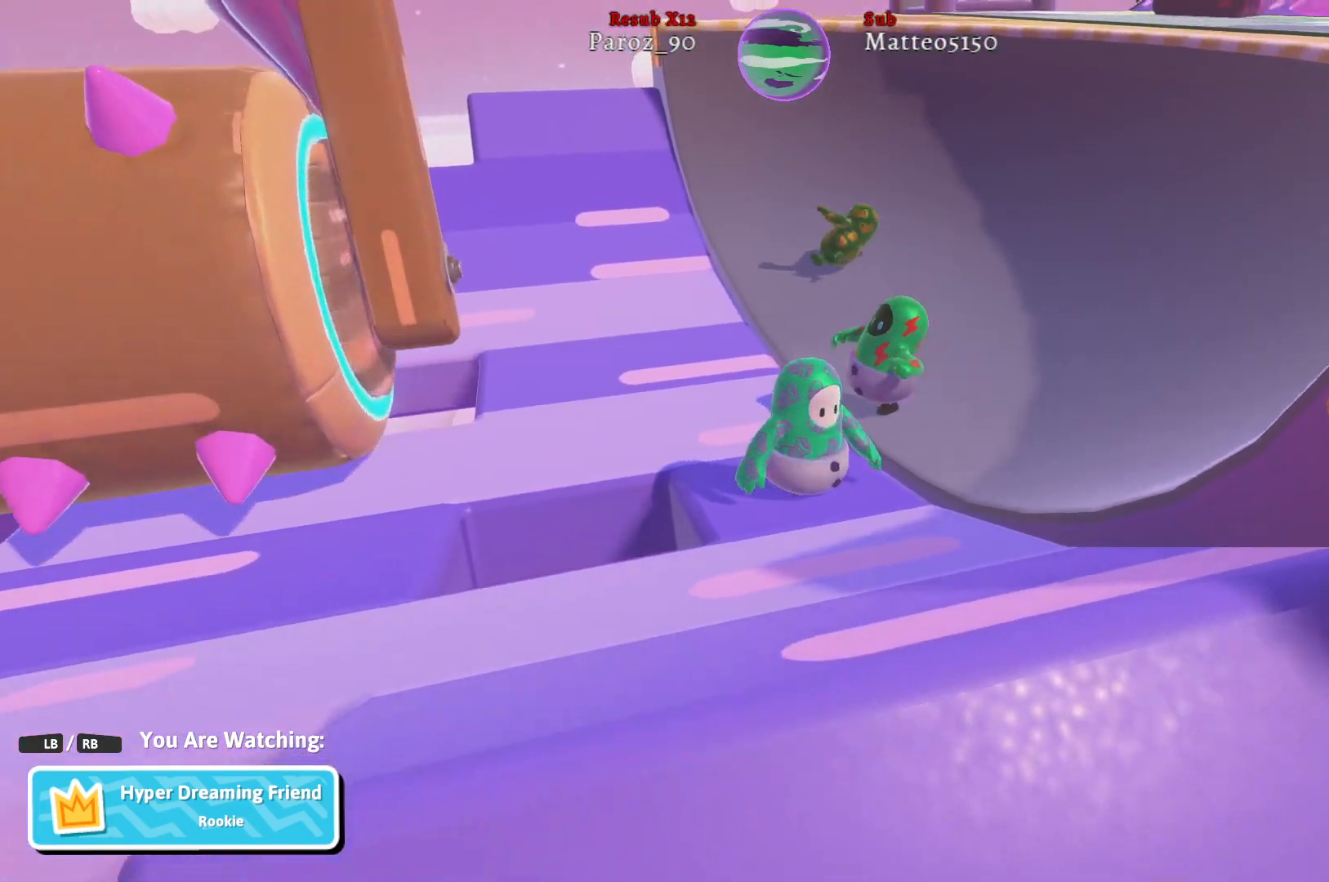
{"buttons": [], "left_stick": "center", "right_stick": "center", "events": [[233, "right_stick", "center"]]}
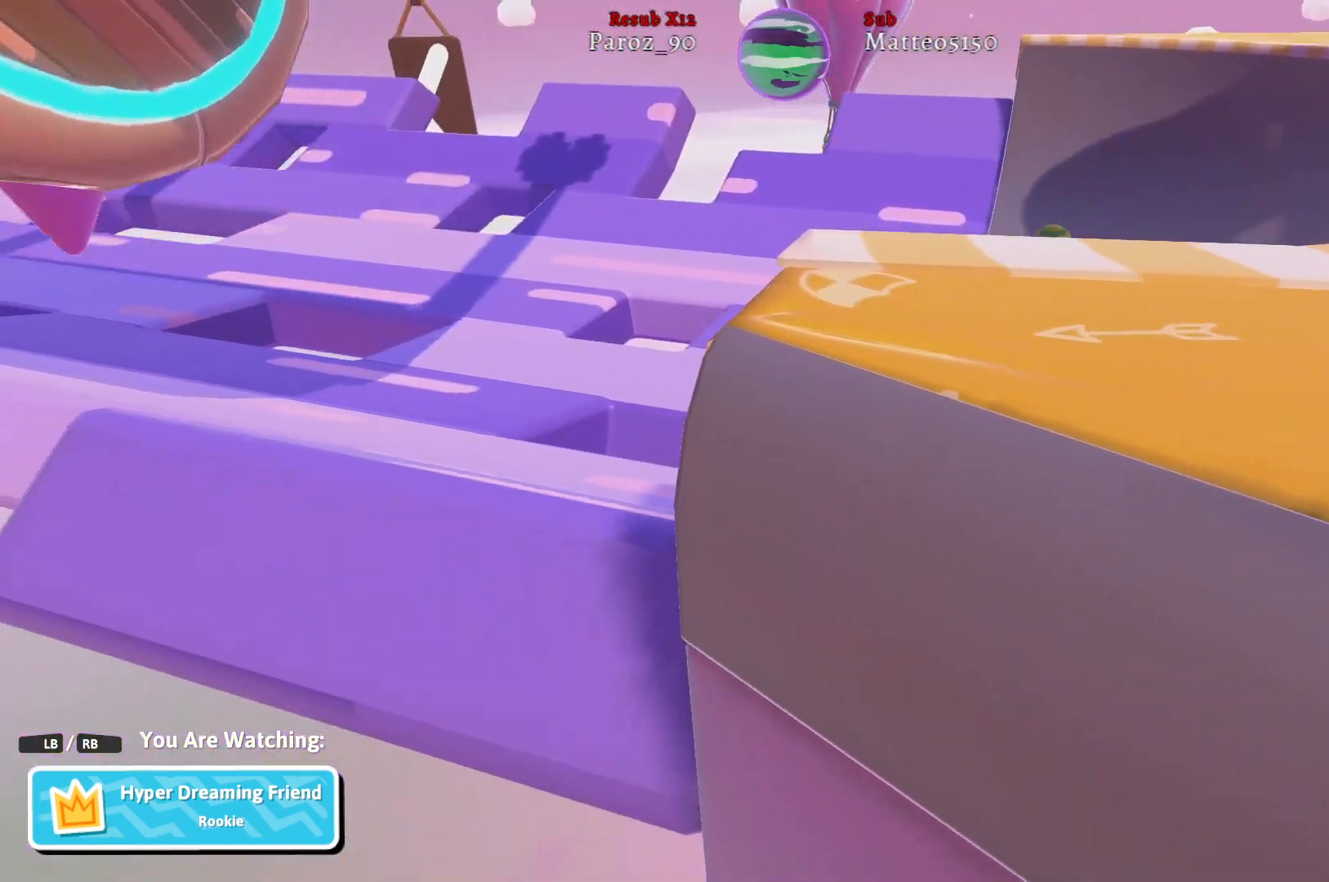
{"buttons": [], "left_stick": "center", "right_stick": "center", "events": []}
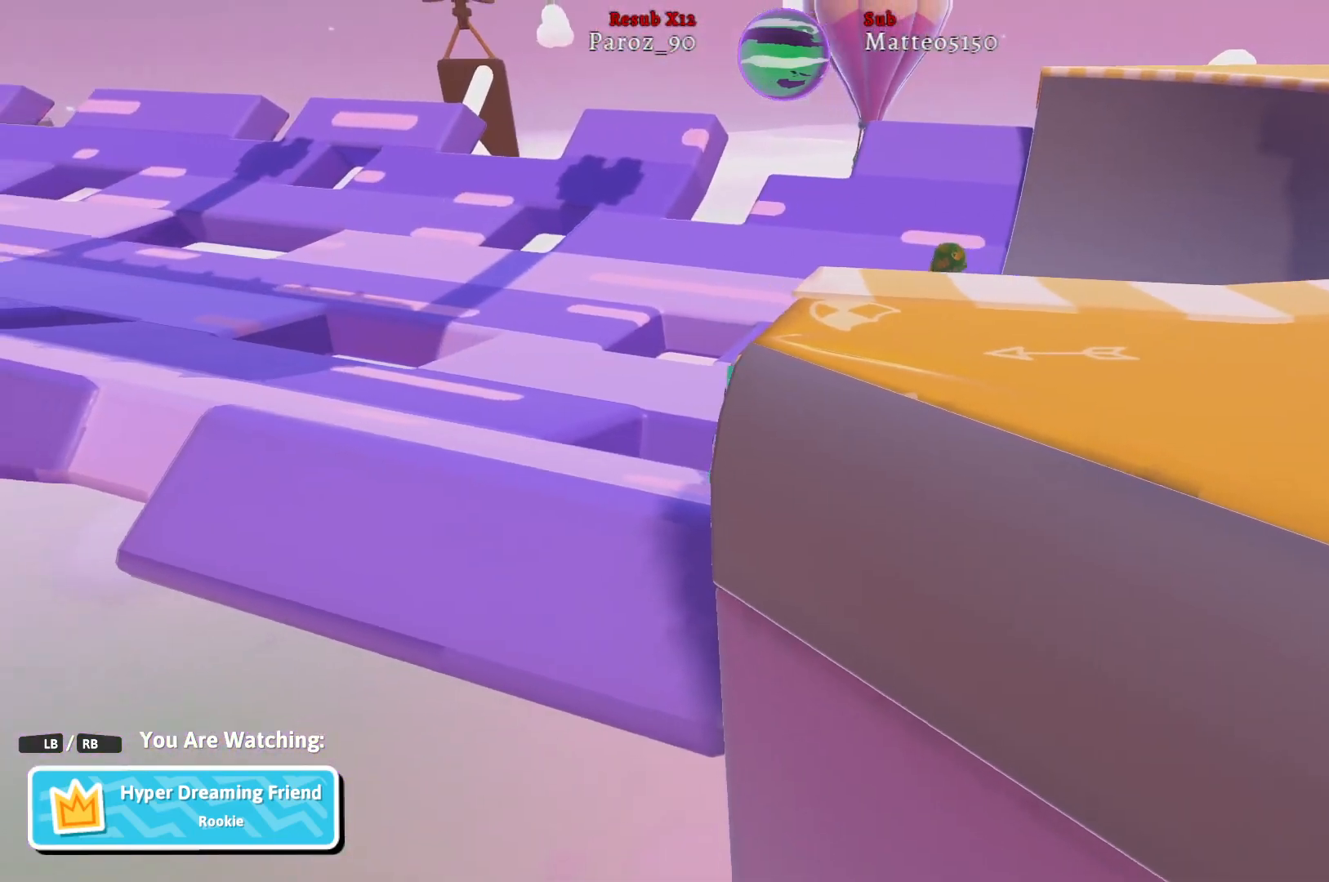
{"buttons": [], "left_stick": "center", "right_stick": "right", "events": [[317, "right_stick", "right"]]}
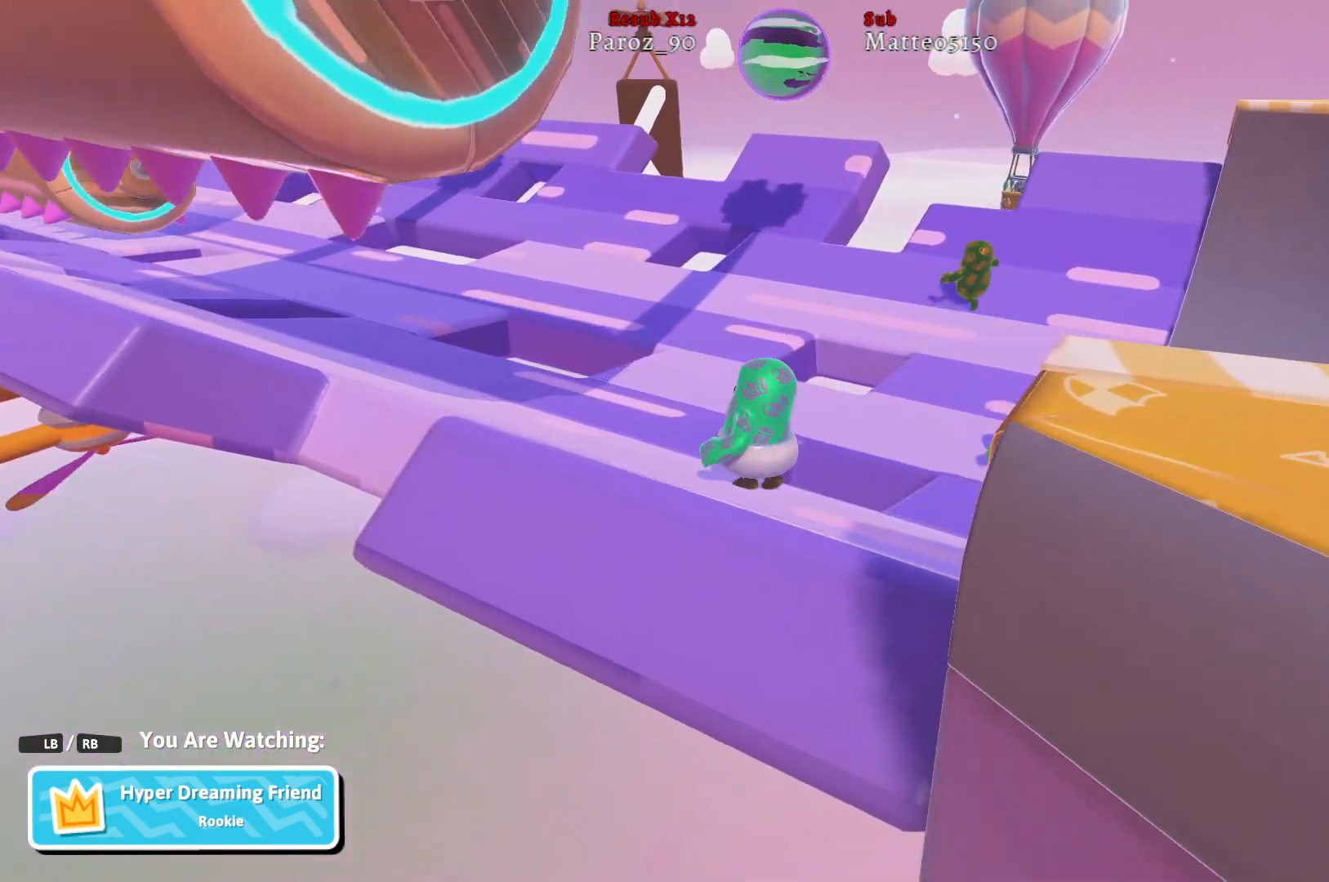
{"buttons": [], "left_stick": "center", "right_stick": "center", "events": [[83, "right_stick", "center"]]}
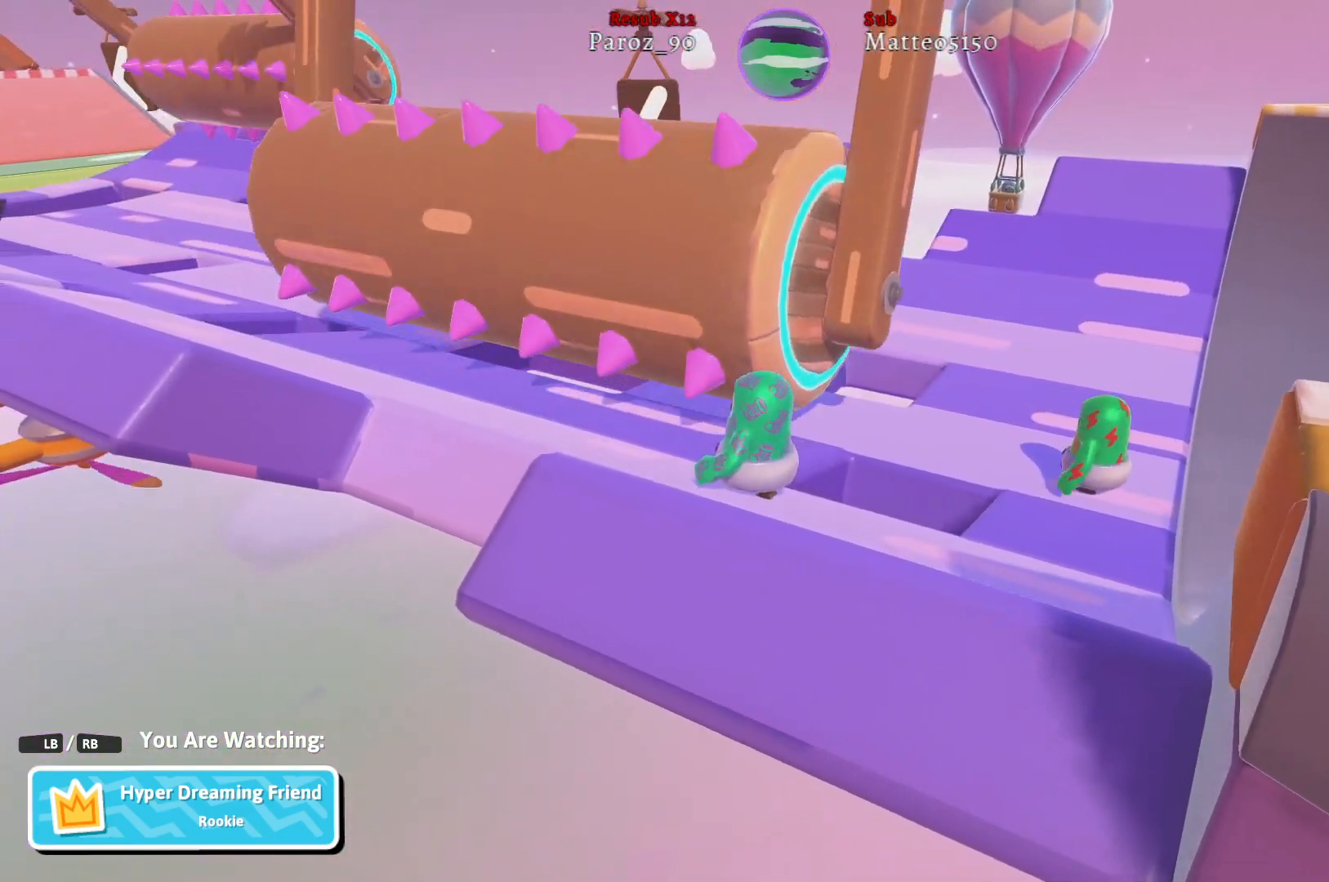
{"buttons": [], "left_stick": "center", "right_stick": "center", "events": []}
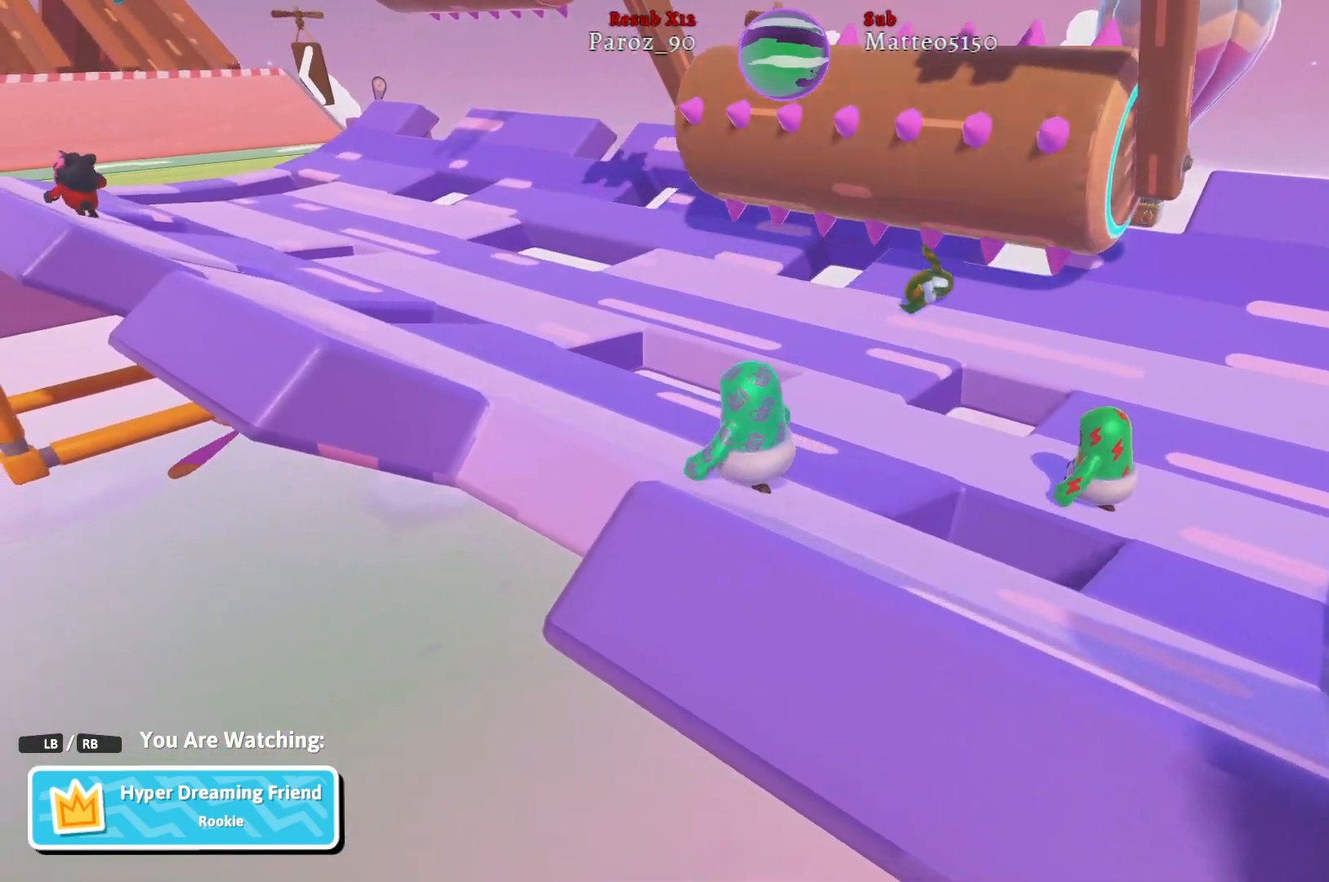
{"buttons": [], "left_stick": "center", "right_stick": "center", "events": []}
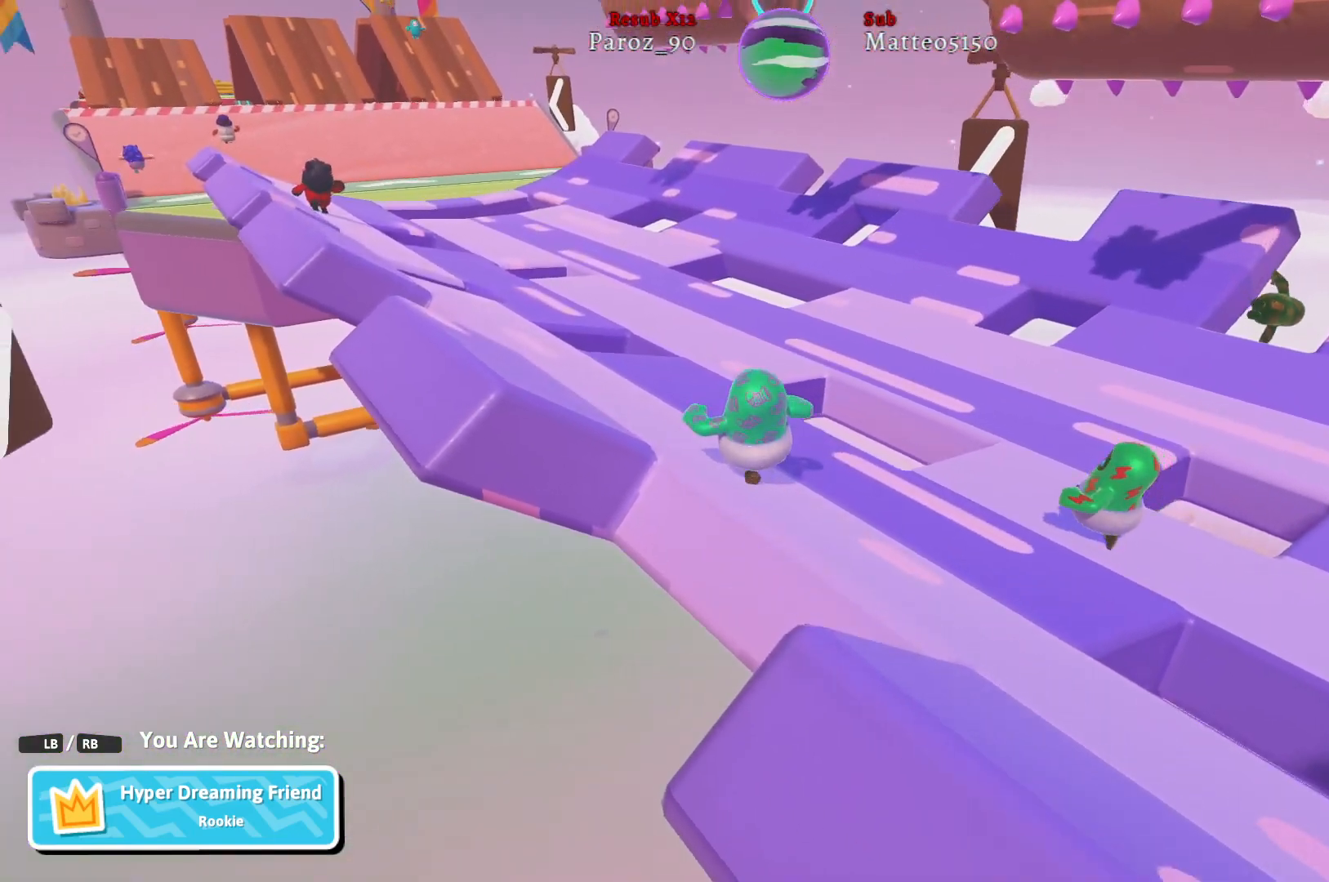
{"buttons": [], "left_stick": "center", "right_stick": "center", "events": []}
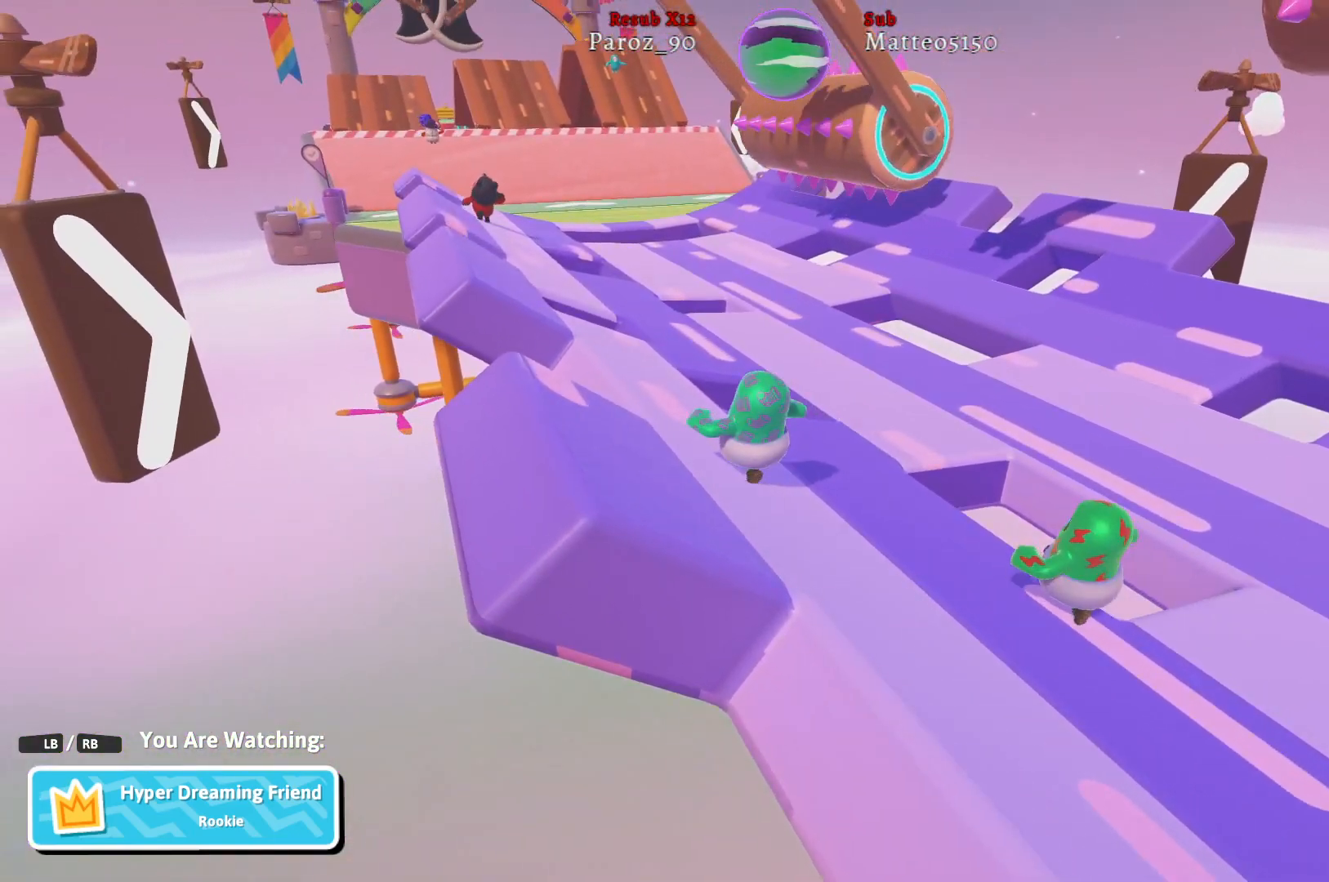
{"buttons": [], "left_stick": "center", "right_stick": "center", "events": []}
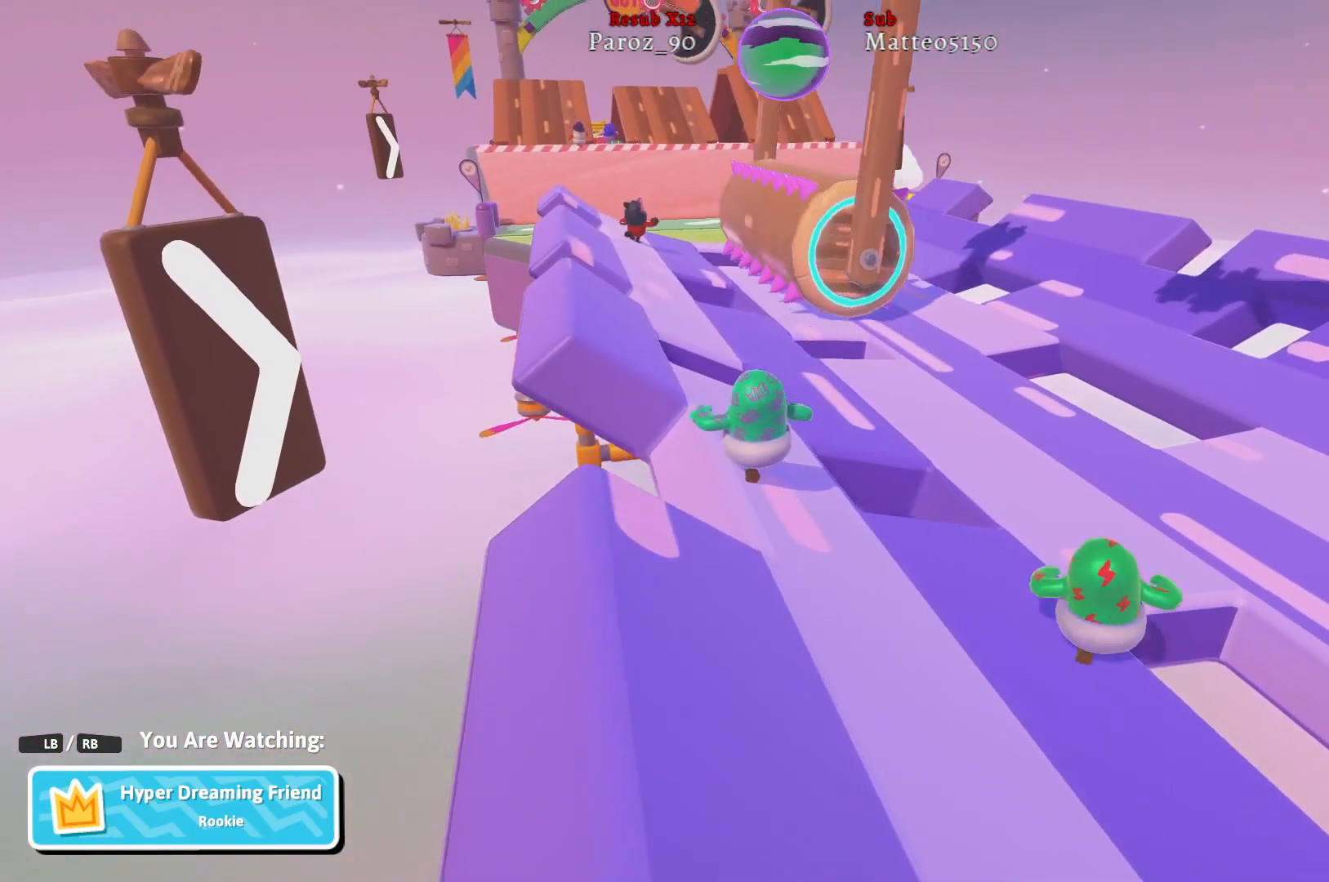
{"buttons": [], "left_stick": "center", "right_stick": "down-left", "events": [[117, "right_stick", "down-right"], [217, "right_stick", "down-left"]]}
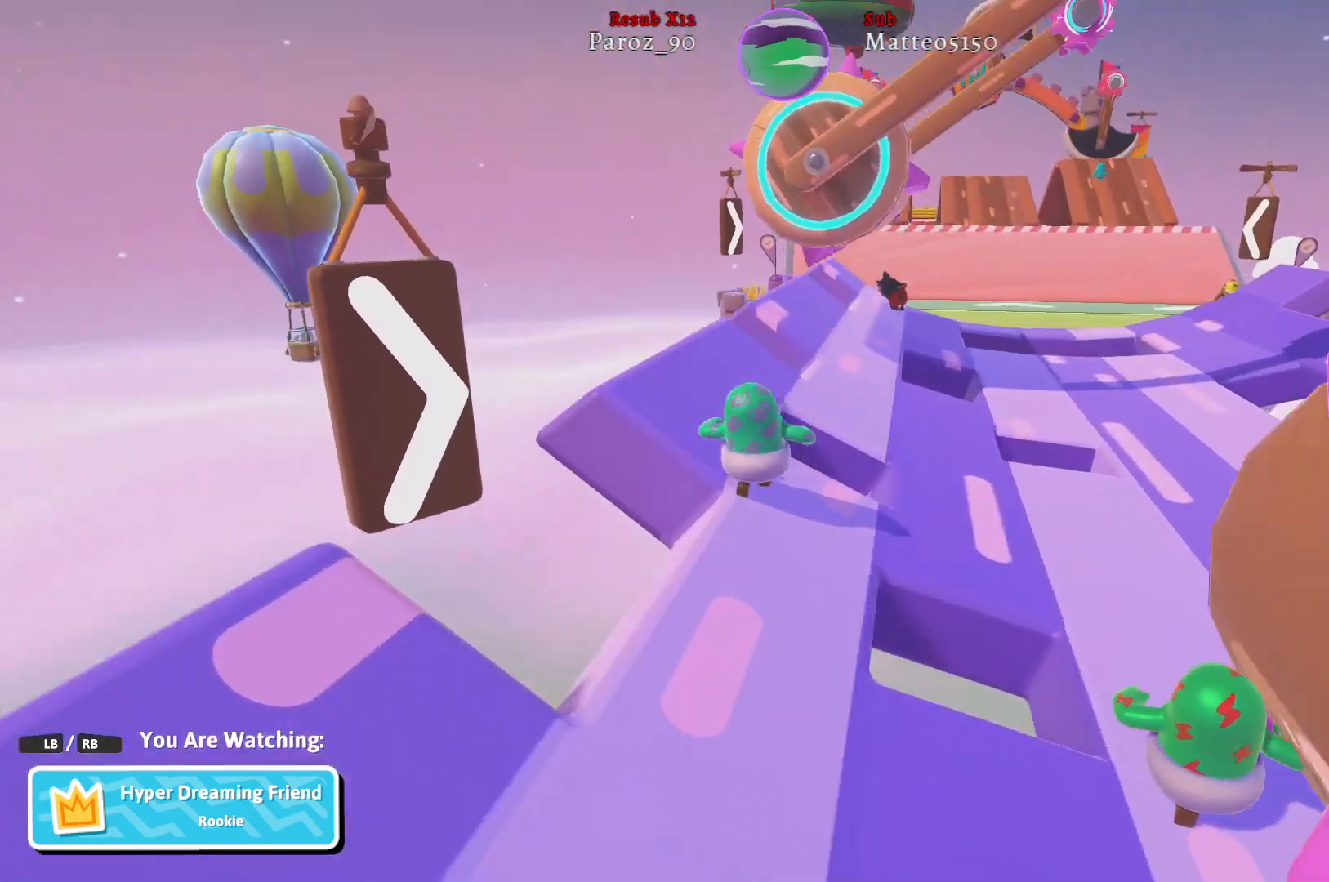
{"buttons": [], "left_stick": "center", "right_stick": "down-left", "events": []}
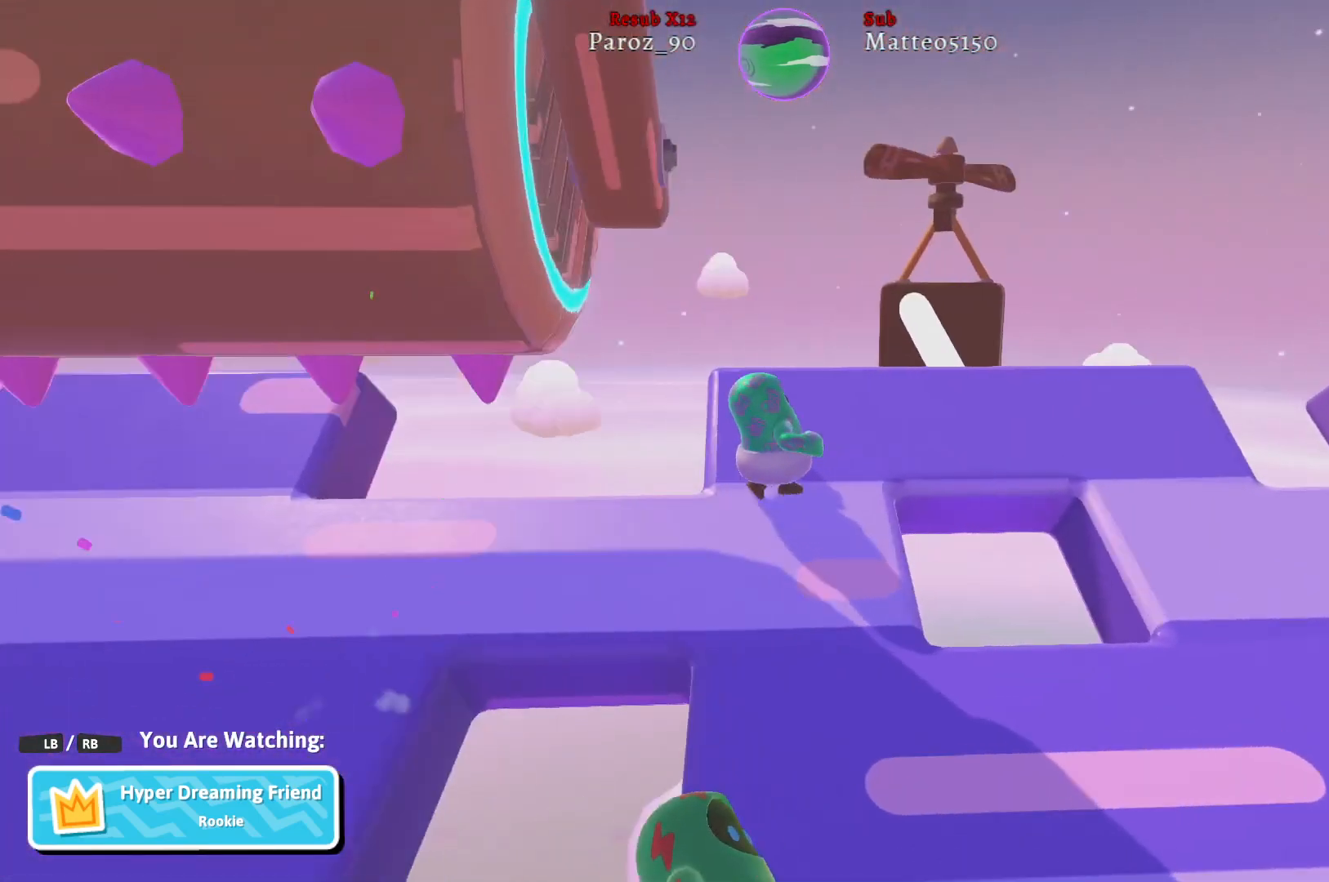
{"buttons": [], "left_stick": "center", "right_stick": "down-left", "events": []}
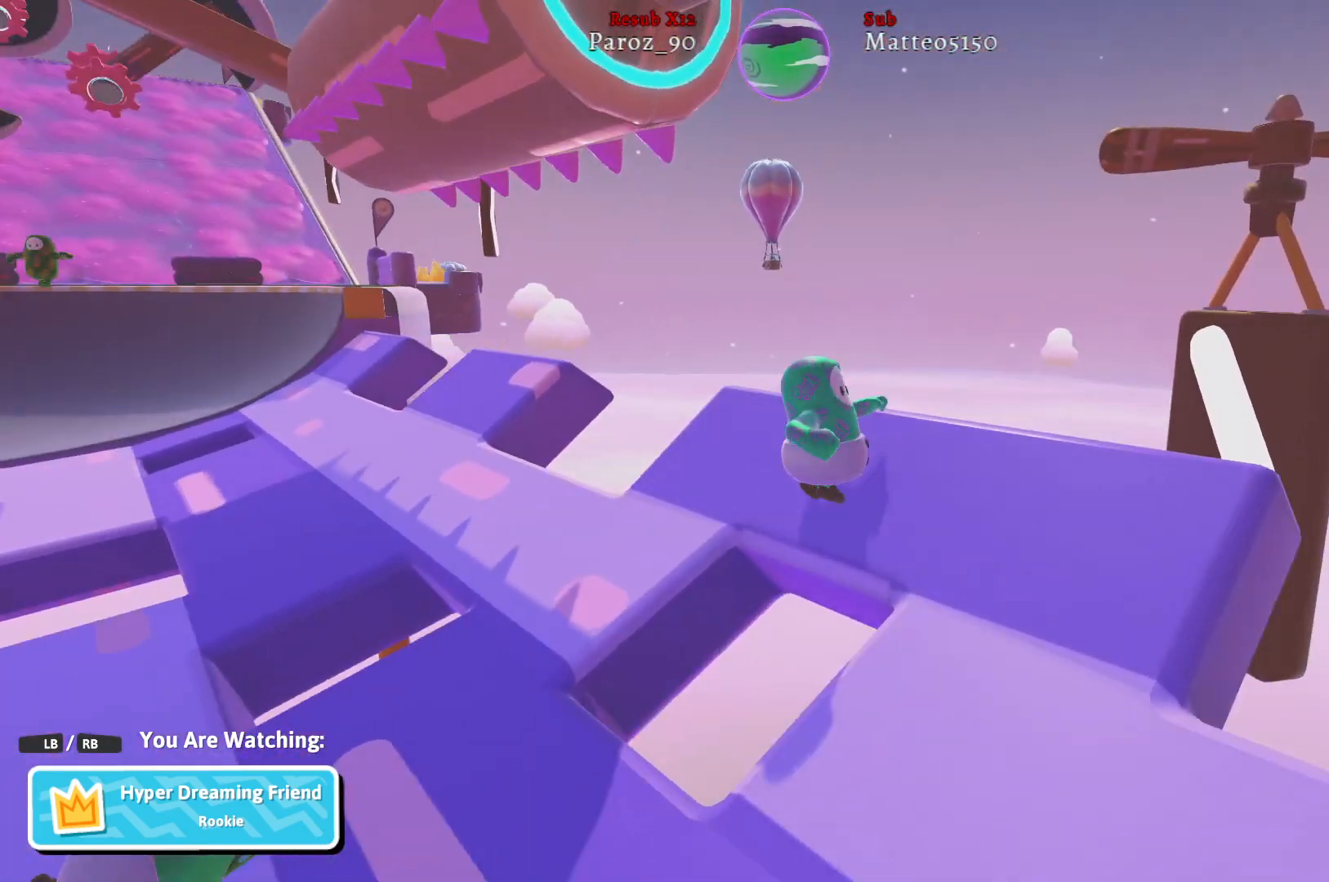
{"buttons": [], "left_stick": "center", "right_stick": "up-left", "events": [[33, "right_stick", "left"], [133, "right_stick", "up-left"]]}
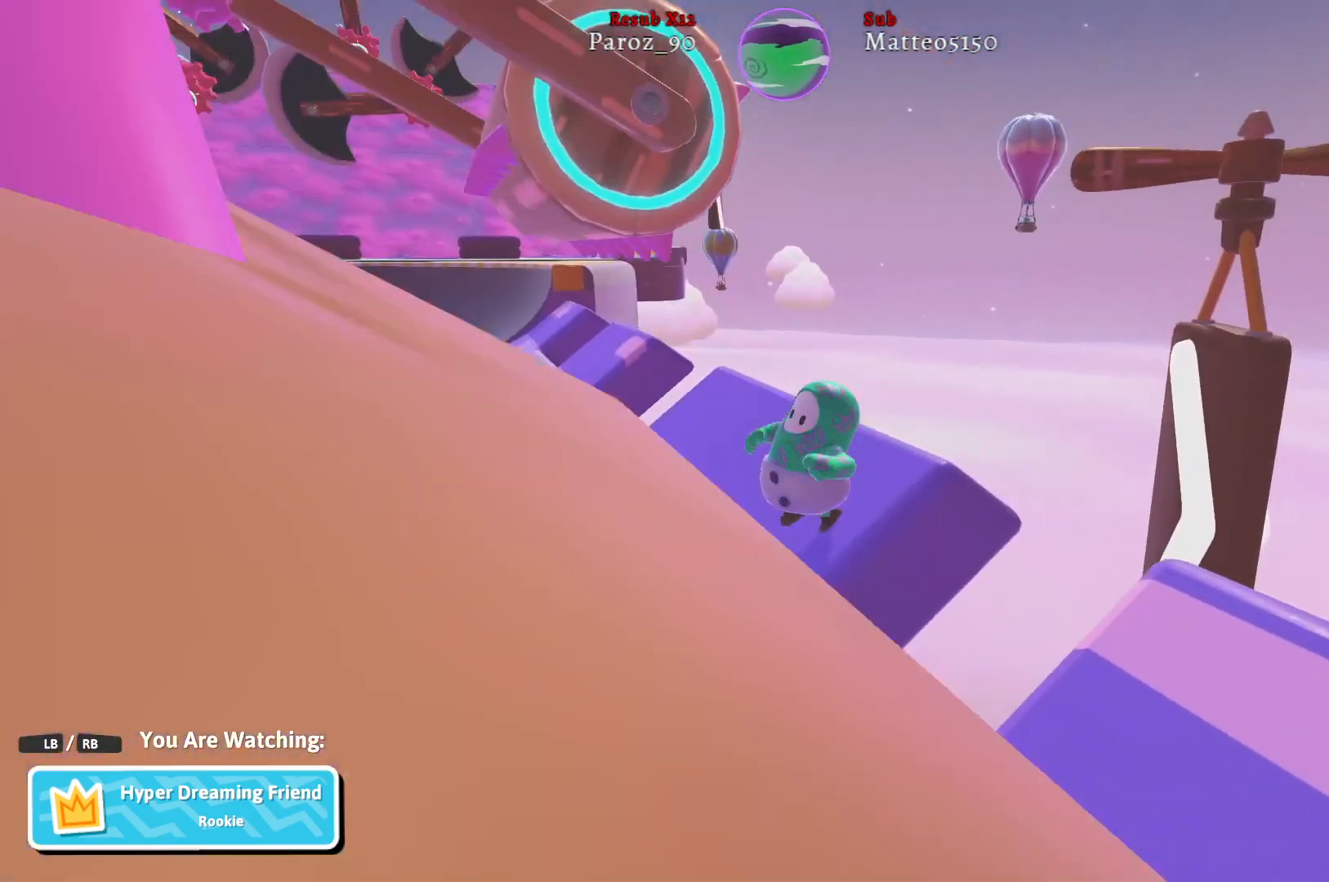
{"buttons": [], "left_stick": "center", "right_stick": "center", "events": [[17, "right_stick", "center"], [300, "right_stick", "right"], [483, "right_stick", "center"]]}